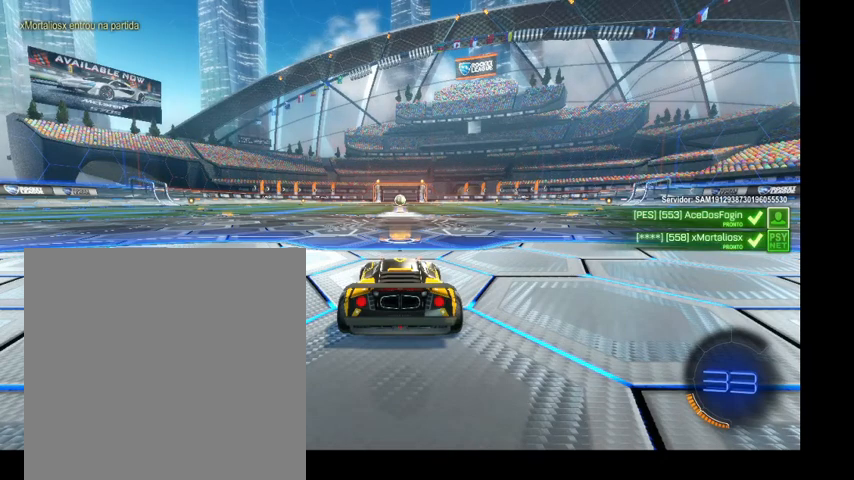
Gameplay with a controller (Xbox layout); each line is a JSON object with the inputs held at the frame after it. "events" lists button and stick changes between this image and that frame as [ms after this image, input, new state], when the widget could be followed in between. Not read: L3.
{"buttons": ["DPAD_UP"], "left_stick": "center", "right_stick": "center", "events": [[500, "DPAD_UP", "down"]]}
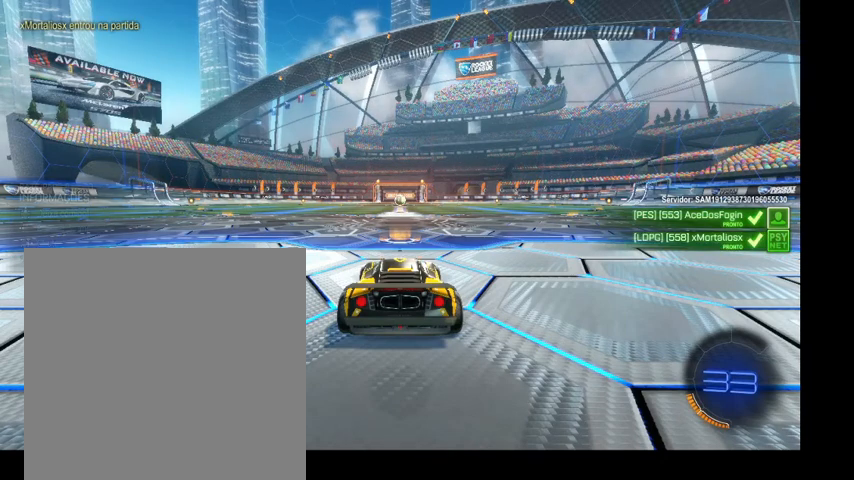
{"buttons": [], "left_stick": "center", "right_stick": "center", "events": [[133, "DPAD_UP", "up"], [167, "DPAD_UP", "down"], [367, "DPAD_UP", "up"]]}
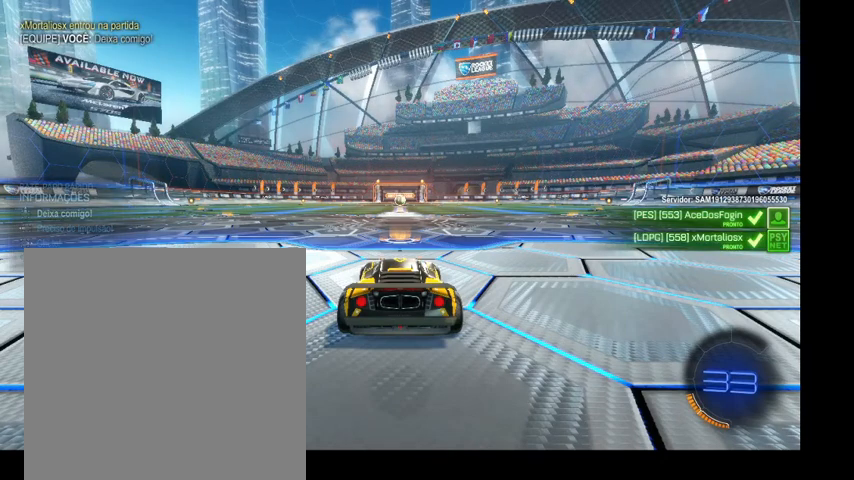
{"buttons": [], "left_stick": "center", "right_stick": "center", "events": []}
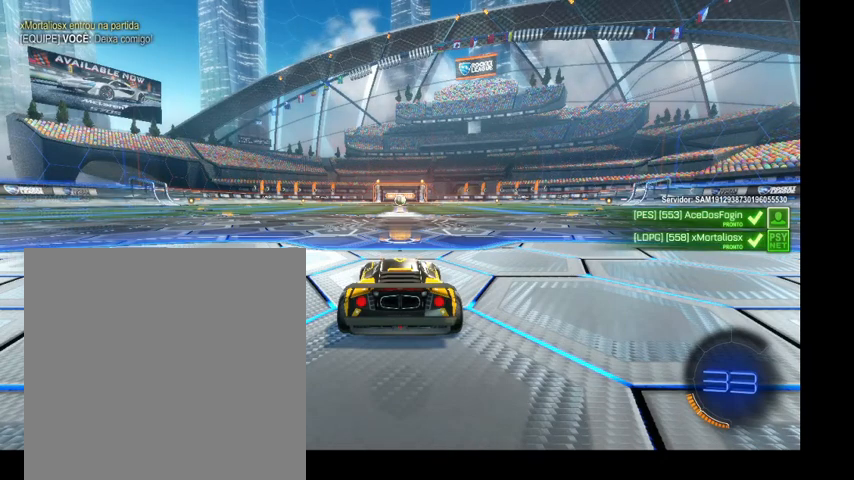
{"buttons": [], "left_stick": "center", "right_stick": "center", "events": []}
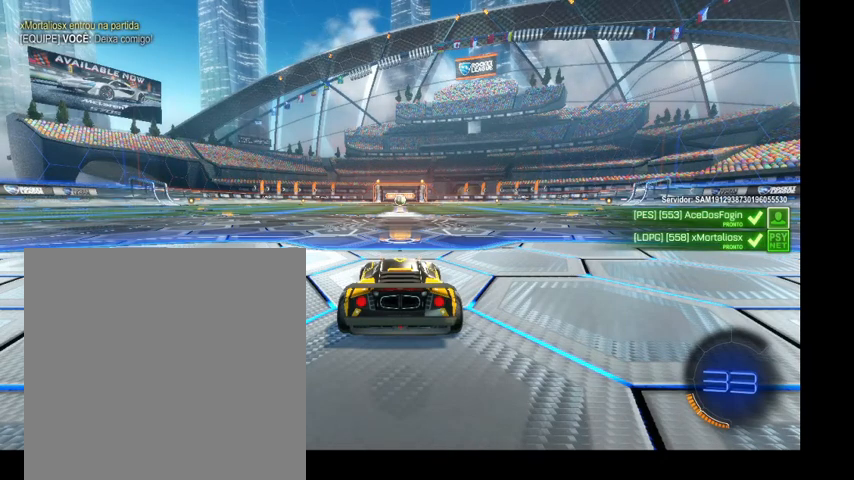
{"buttons": [], "left_stick": "center", "right_stick": "center", "events": []}
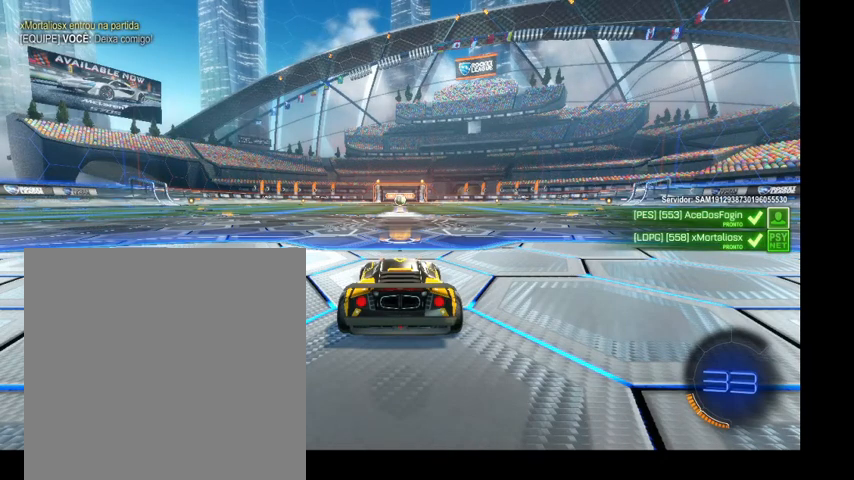
{"buttons": [], "left_stick": "center", "right_stick": "center", "events": []}
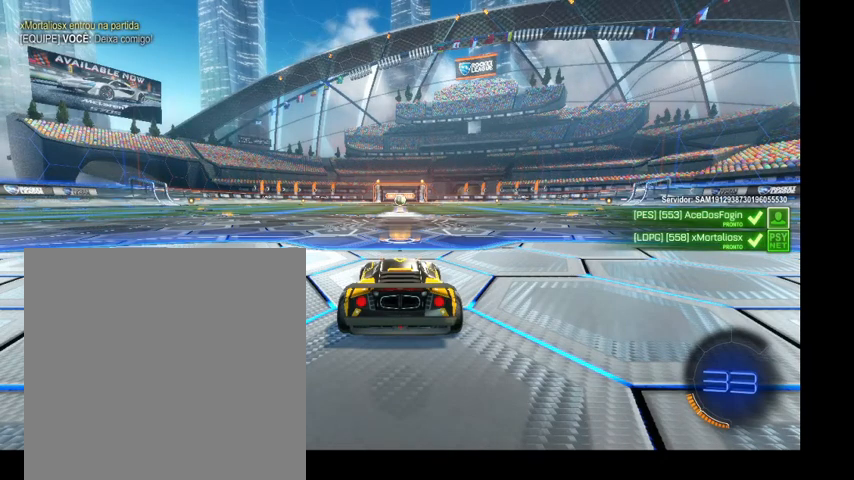
{"buttons": [], "left_stick": "center", "right_stick": "center", "events": []}
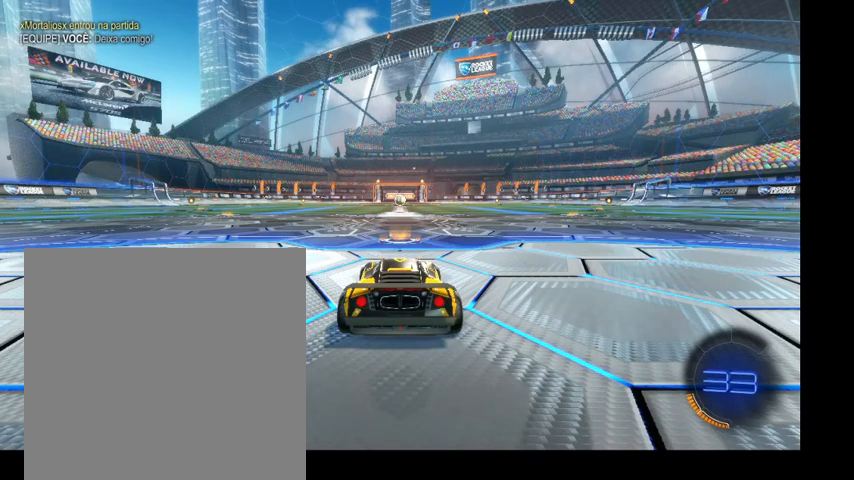
{"buttons": [], "left_stick": "center", "right_stick": "center", "events": []}
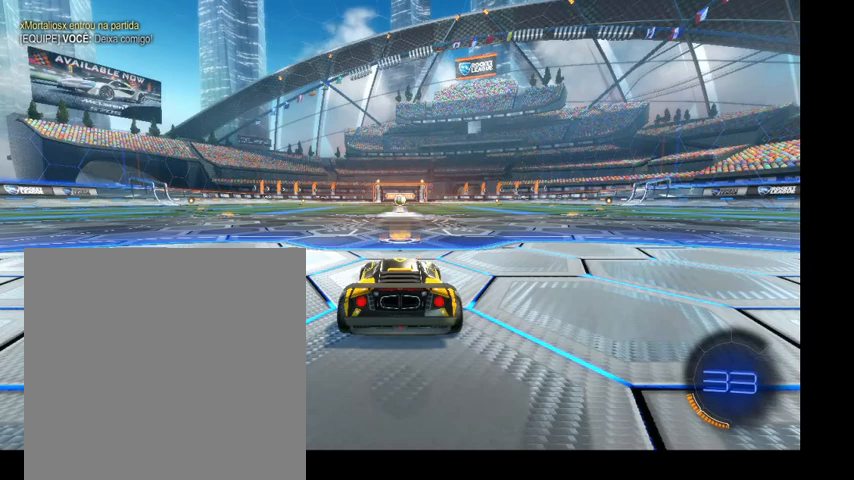
{"buttons": [], "left_stick": "center", "right_stick": "center", "events": []}
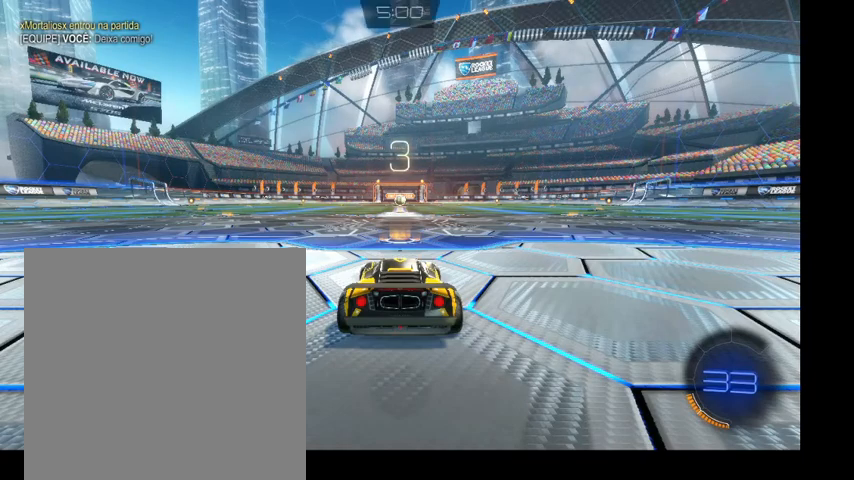
{"buttons": [], "left_stick": "center", "right_stick": "center", "events": []}
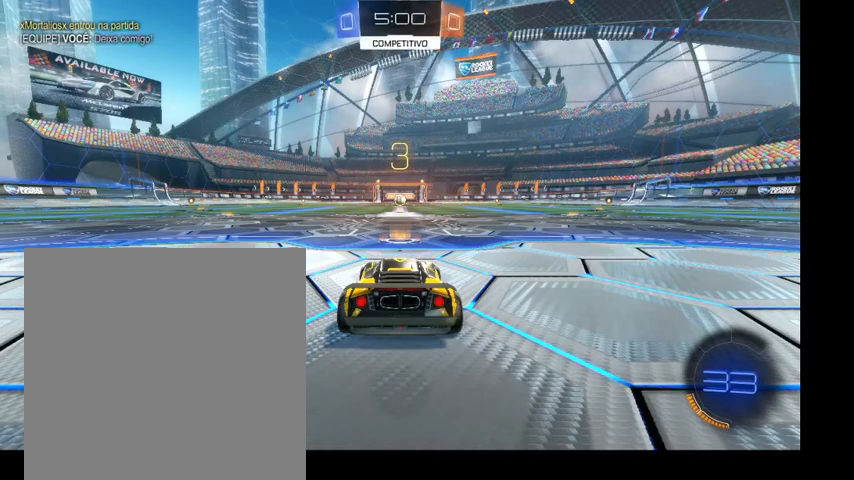
{"buttons": [], "left_stick": "center", "right_stick": "center", "events": []}
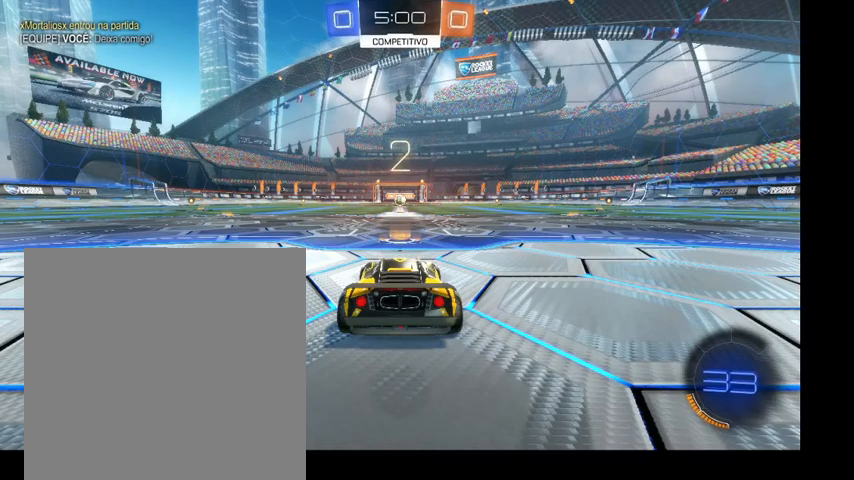
{"buttons": [], "left_stick": "center", "right_stick": "center", "events": []}
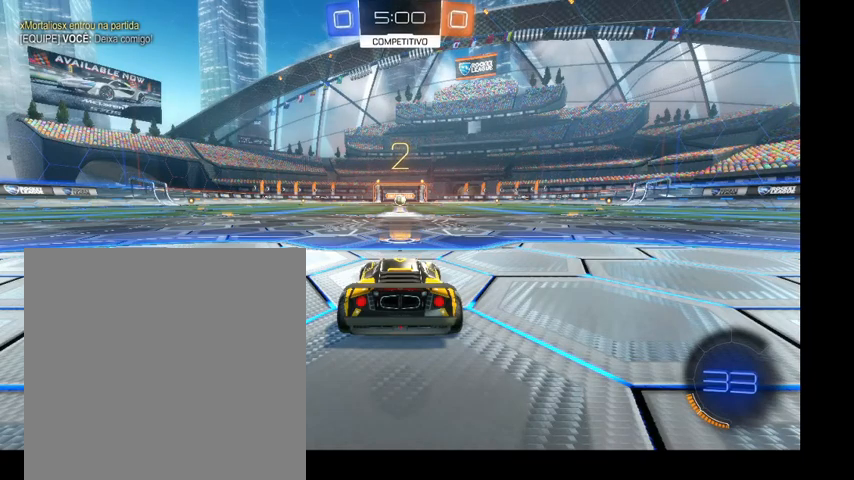
{"buttons": ["L1"], "left_stick": "up", "right_stick": "center", "events": [[33, "DPAD_UP", "down"], [133, "DPAD_UP", "up"], [500, "L1", "down"], [500, "left_stick", "up"]]}
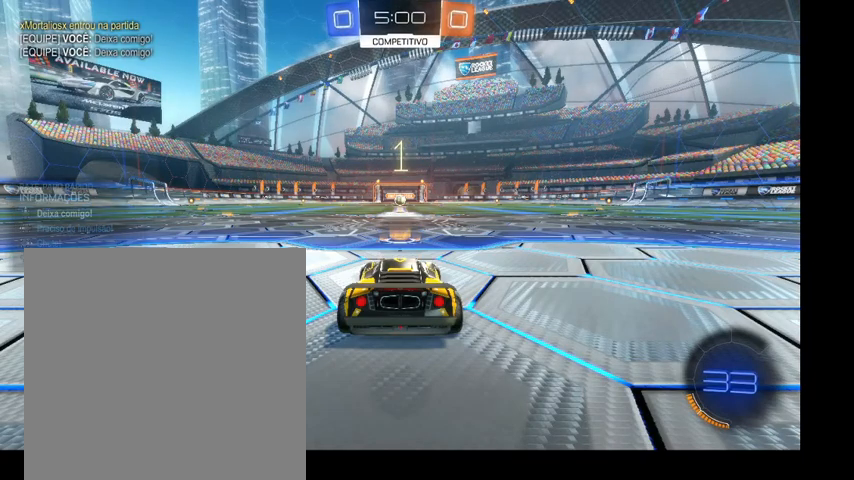
{"buttons": [], "left_stick": "center", "right_stick": "center"}
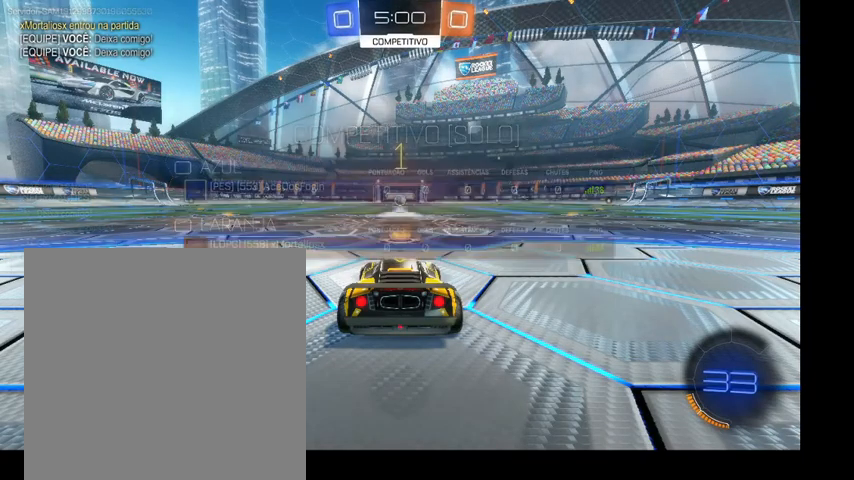
{"buttons": ["B"], "left_stick": "up", "right_stick": "center", "events": [[233, "B", "down"], [233, "left_stick", "up-right"], [433, "left_stick", "up"]]}
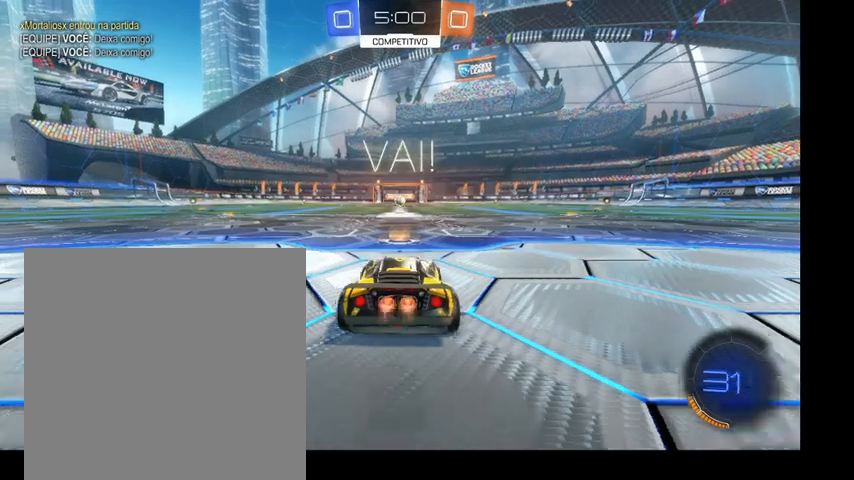
{"buttons": ["B", "L1"], "left_stick": "up", "right_stick": "center", "events": [[200, "left_stick", "up-right"], [400, "left_stick", "up"], [433, "A", "down"], [500, "A", "up"], [500, "L1", "down"]]}
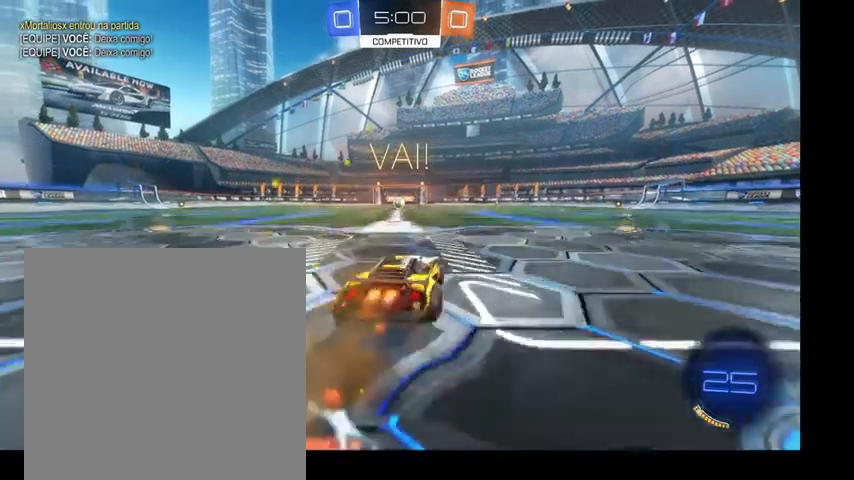
{"buttons": ["B", "L1"], "left_stick": "right", "right_stick": "center", "events": [[100, "A", "down"], [233, "A", "up"], [233, "left_stick", "down-left"], [367, "left_stick", "right"]]}
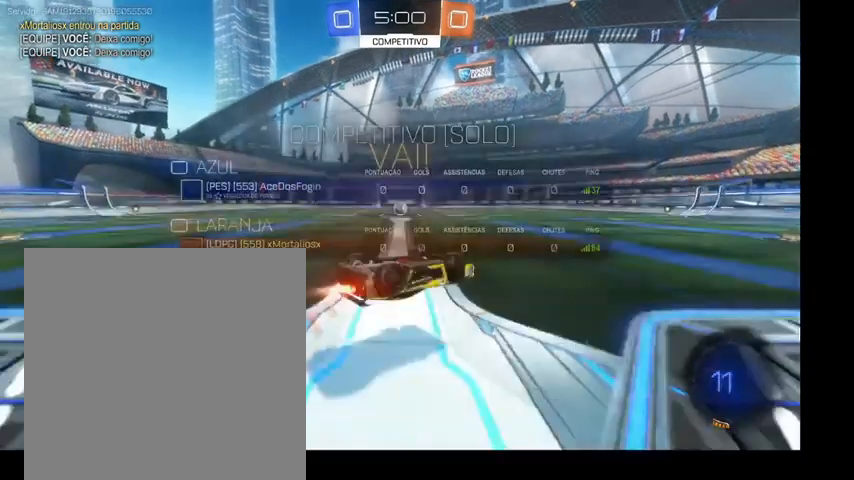
{"buttons": [], "left_stick": "center", "right_stick": "center", "events": [[100, "left_stick", "up"], [167, "left_stick", "left"], [300, "left_stick", "center"], [367, "L1", "up"], [400, "B", "up"]]}
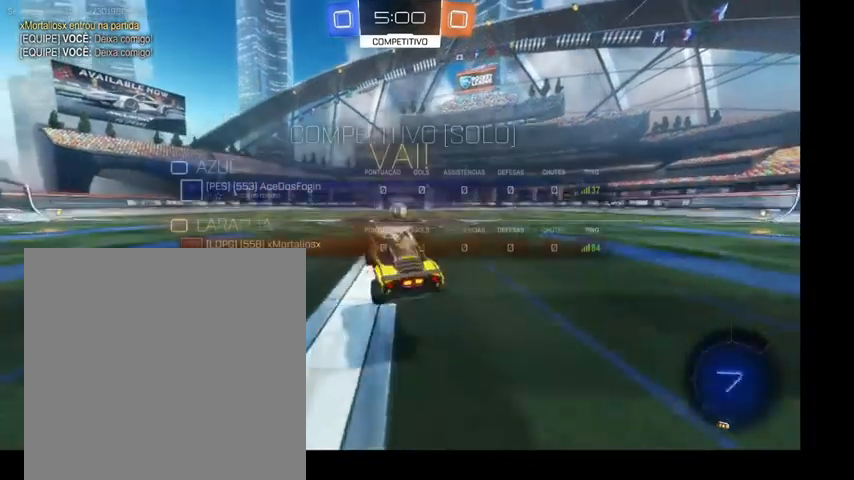
{"buttons": ["B"], "left_stick": "up-right", "right_stick": "center", "events": [[200, "left_stick", "up-right"], [233, "B", "down"], [333, "left_stick", "up"], [467, "left_stick", "up-right"]]}
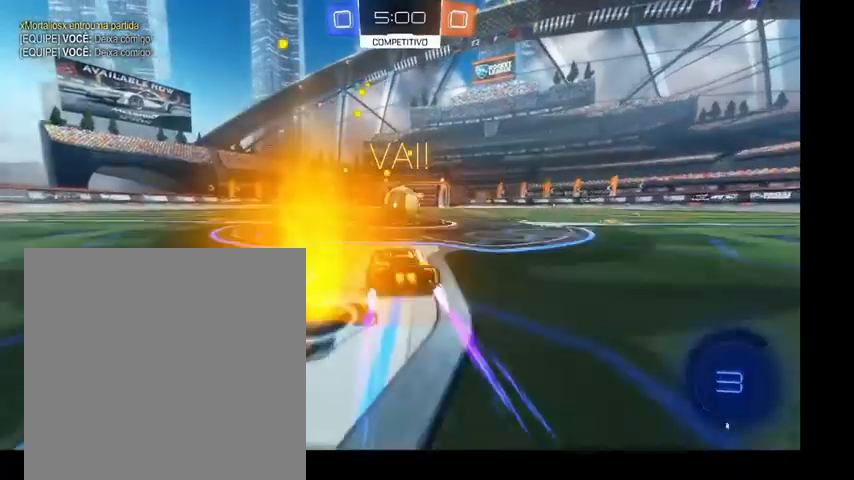
{"buttons": ["B", "L1"], "left_stick": "up-left", "right_stick": "center", "events": [[167, "A", "down"], [233, "A", "up"], [233, "L1", "down"], [233, "left_stick", "up-left"], [333, "A", "down"], [500, "A", "up"]]}
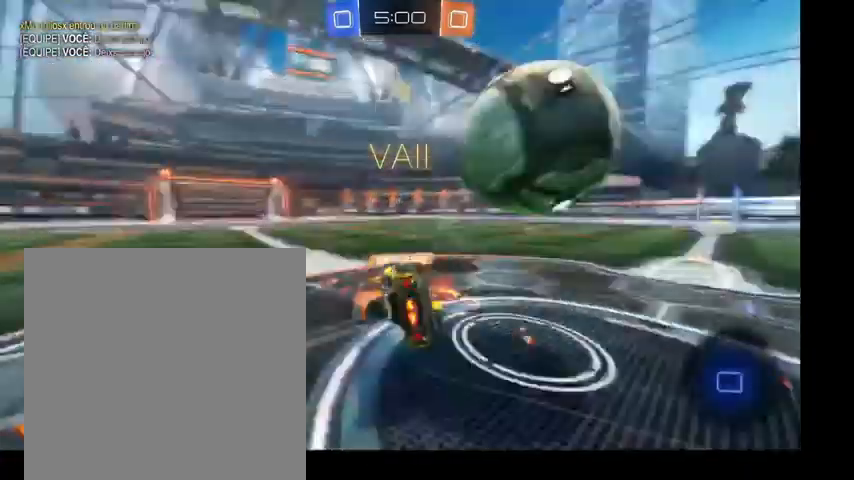
{"buttons": [], "left_stick": "up-left", "right_stick": "center", "events": [[467, "B", "up"], [467, "L1", "up"]]}
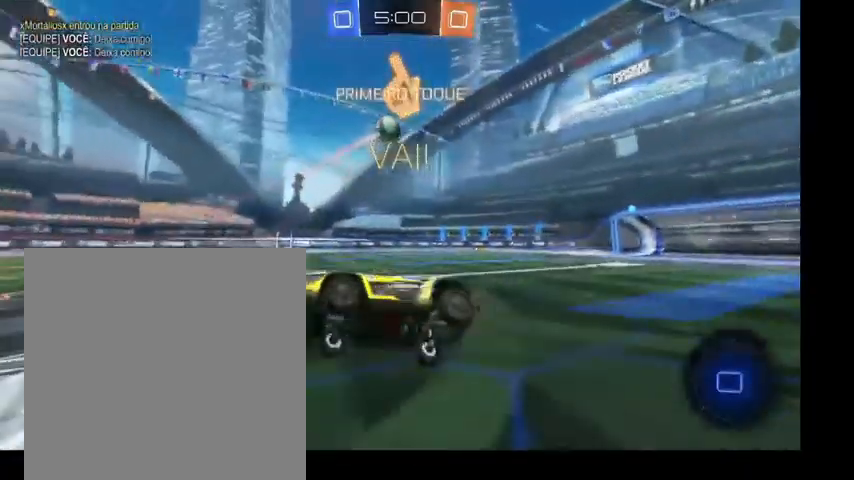
{"buttons": [], "left_stick": "down", "right_stick": "center", "events": [[267, "left_stick", "center"], [400, "left_stick", "down"]]}
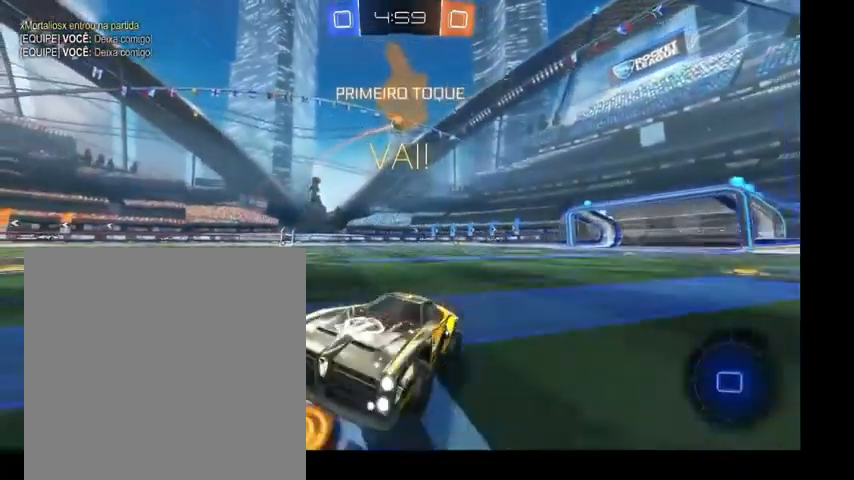
{"buttons": [], "left_stick": "down", "right_stick": "center", "events": [[67, "A", "down"], [133, "A", "up"], [200, "A", "down"], [267, "A", "up"], [367, "A", "down"], [467, "A", "up"]]}
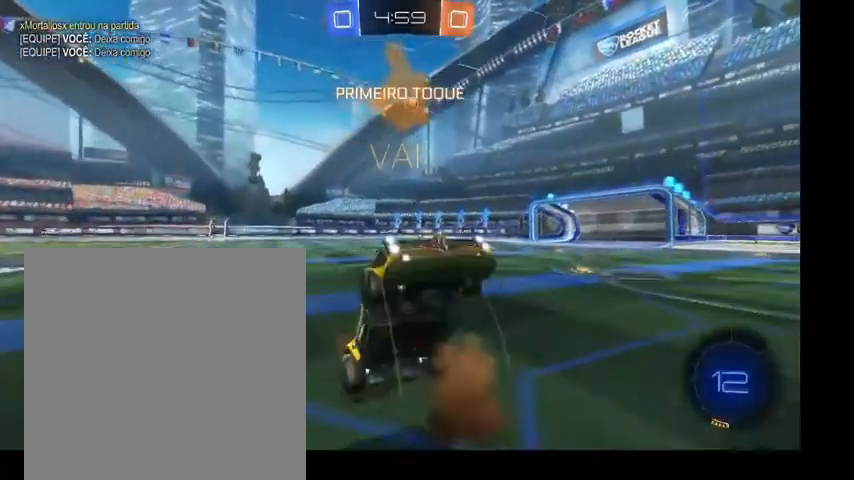
{"buttons": ["L1"], "left_stick": "up", "right_stick": "center", "events": [[33, "left_stick", "center"], [133, "L1", "down"], [133, "left_stick", "up"]]}
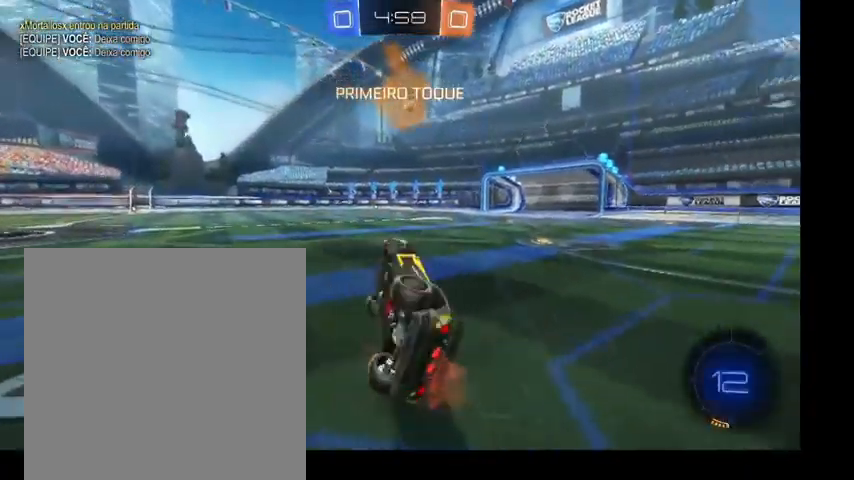
{"buttons": ["B"], "left_stick": "right", "right_stick": "center", "events": [[167, "L1", "up"], [233, "left_stick", "center"], [467, "B", "down"], [467, "left_stick", "right"]]}
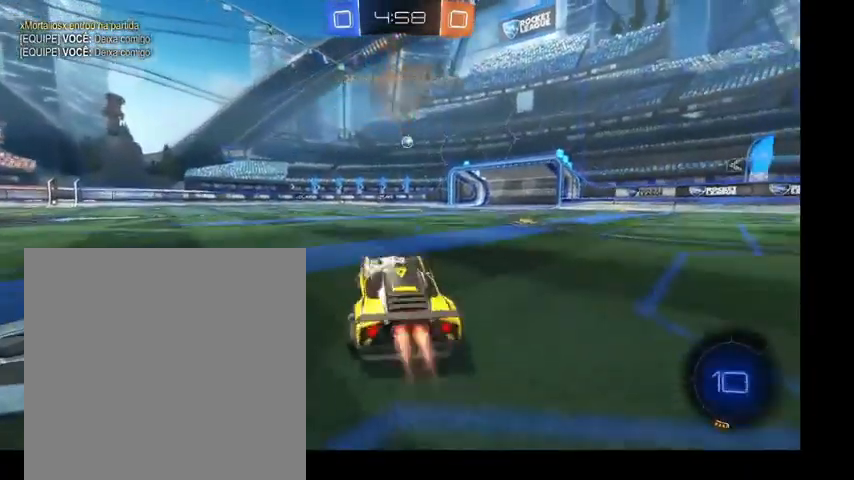
{"buttons": ["B"], "left_stick": "right", "right_stick": "center", "events": [[300, "Y", "down"], [400, "Y", "up"]]}
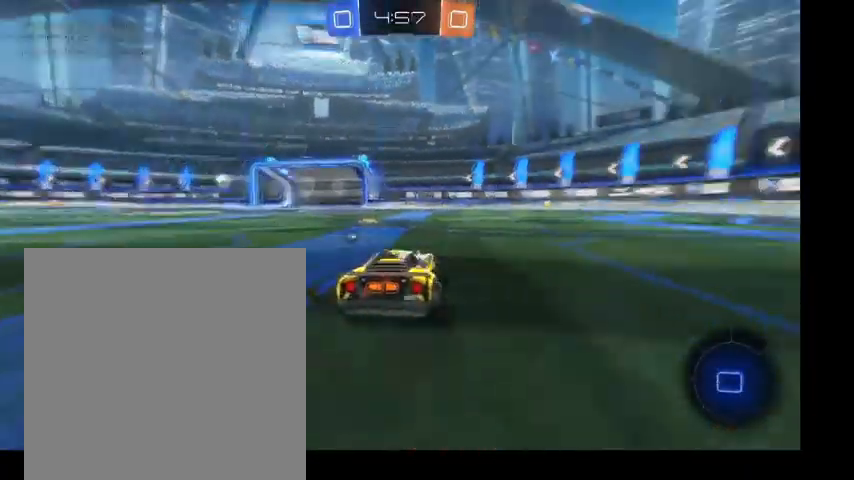
{"buttons": ["B"], "left_stick": "up", "right_stick": "center", "events": [[33, "Y", "down"], [133, "Y", "up"], [133, "left_stick", "up-left"], [467, "left_stick", "up"]]}
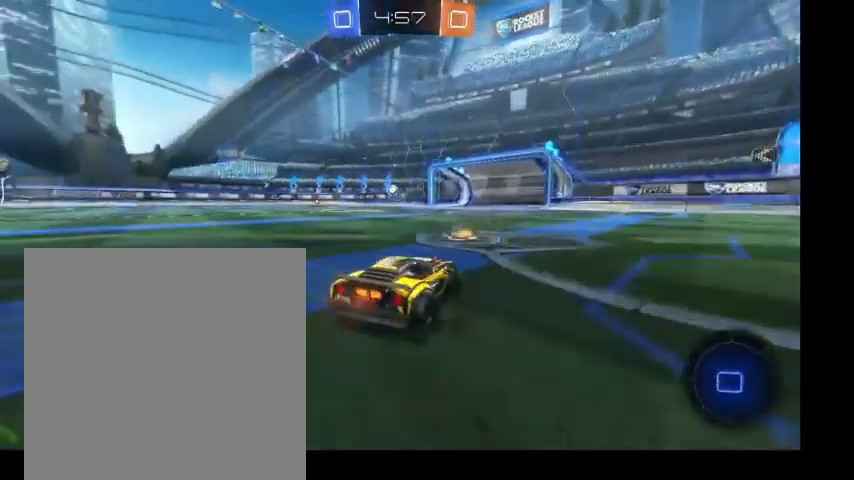
{"buttons": ["A", "B"], "left_stick": "up", "right_stick": "center", "events": [[500, "A", "down"]]}
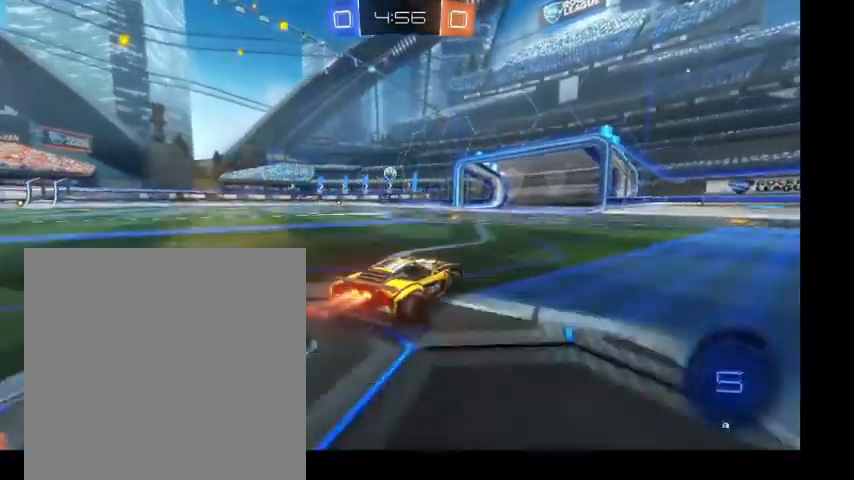
{"buttons": ["L1"], "left_stick": "up-left", "right_stick": "center", "events": [[100, "A", "up"], [100, "L1", "down"], [100, "left_stick", "up-left"], [200, "A", "down"], [333, "A", "up"], [467, "B", "up"]]}
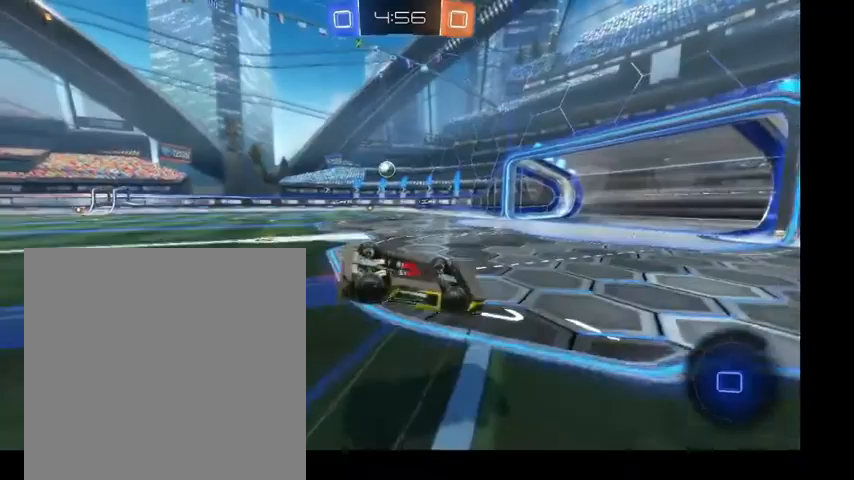
{"buttons": [], "left_stick": "center", "right_stick": "center", "events": [[33, "L1", "up"], [233, "left_stick", "left"], [333, "left_stick", "center"]]}
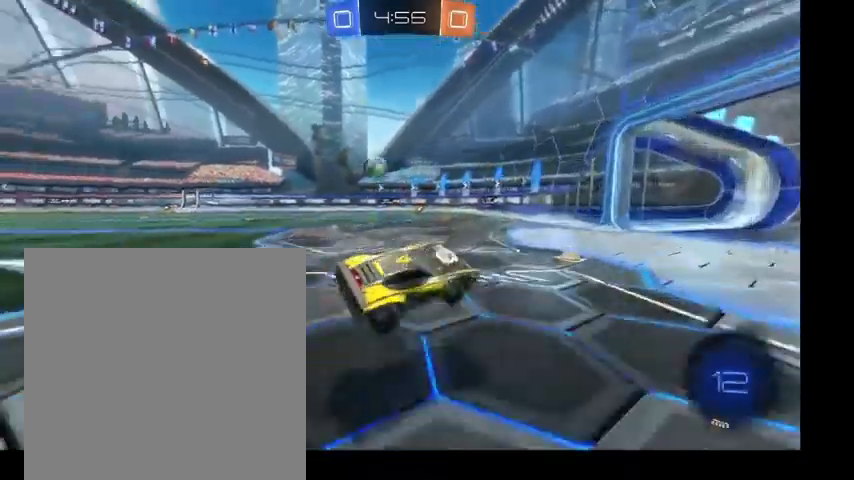
{"buttons": [], "left_stick": "left", "right_stick": "center", "events": [[267, "left_stick", "left"], [433, "L1", "down"], [500, "L1", "up"]]}